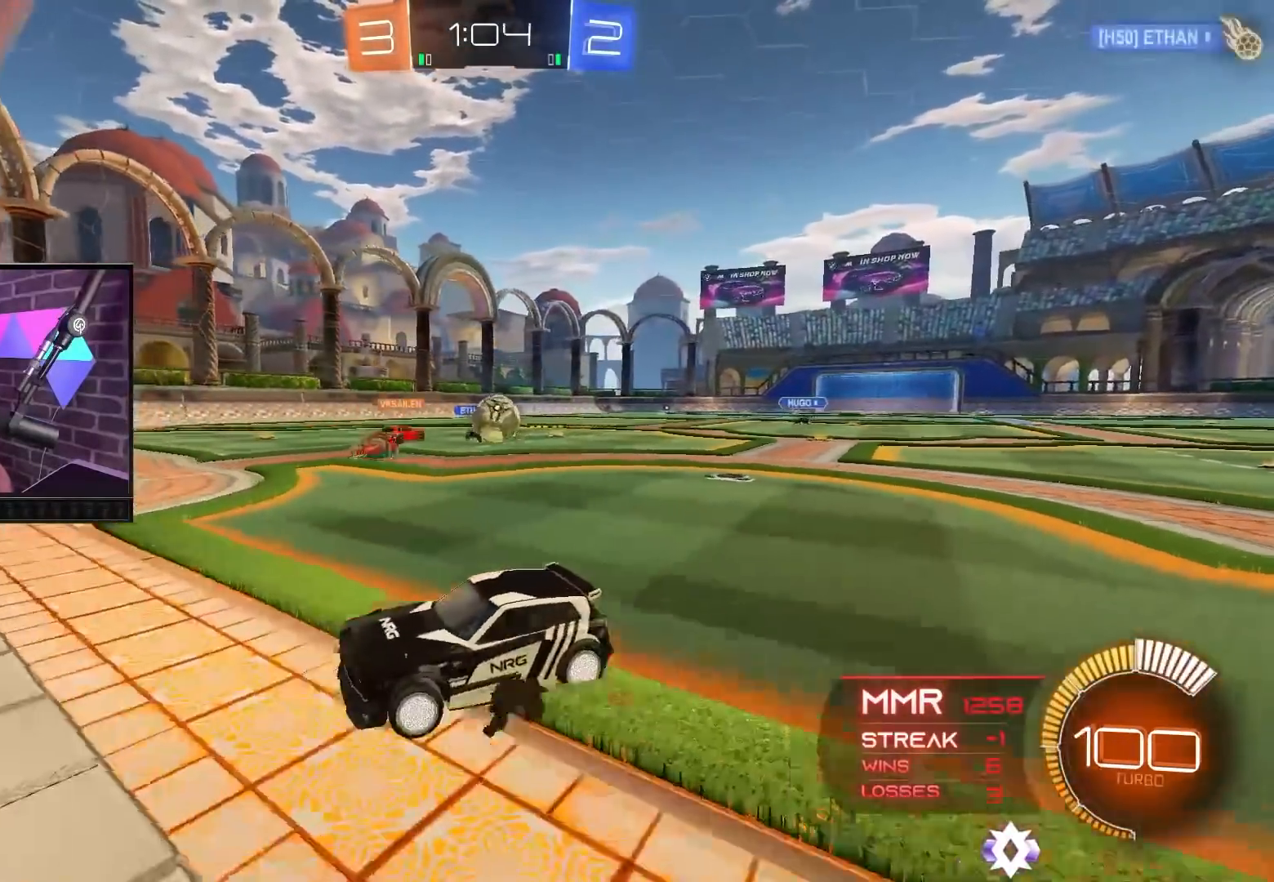
Gameplay with a controller (Xbox layout); each line is a JSON object with the inputs held at the frame after it. "events" lists button and stick changes between this image and that frame as [ms after this image, input, new state], when the widget could be followed in between. Not read: L3 R3.
{"buttons": ["L2"], "left_stick": "center", "right_stick": "center", "events": [[217, "L1", "down"], [267, "L1", "up"], [333, "L2", "down"], [333, "left_stick", "down-right"], [500, "left_stick", "center"]]}
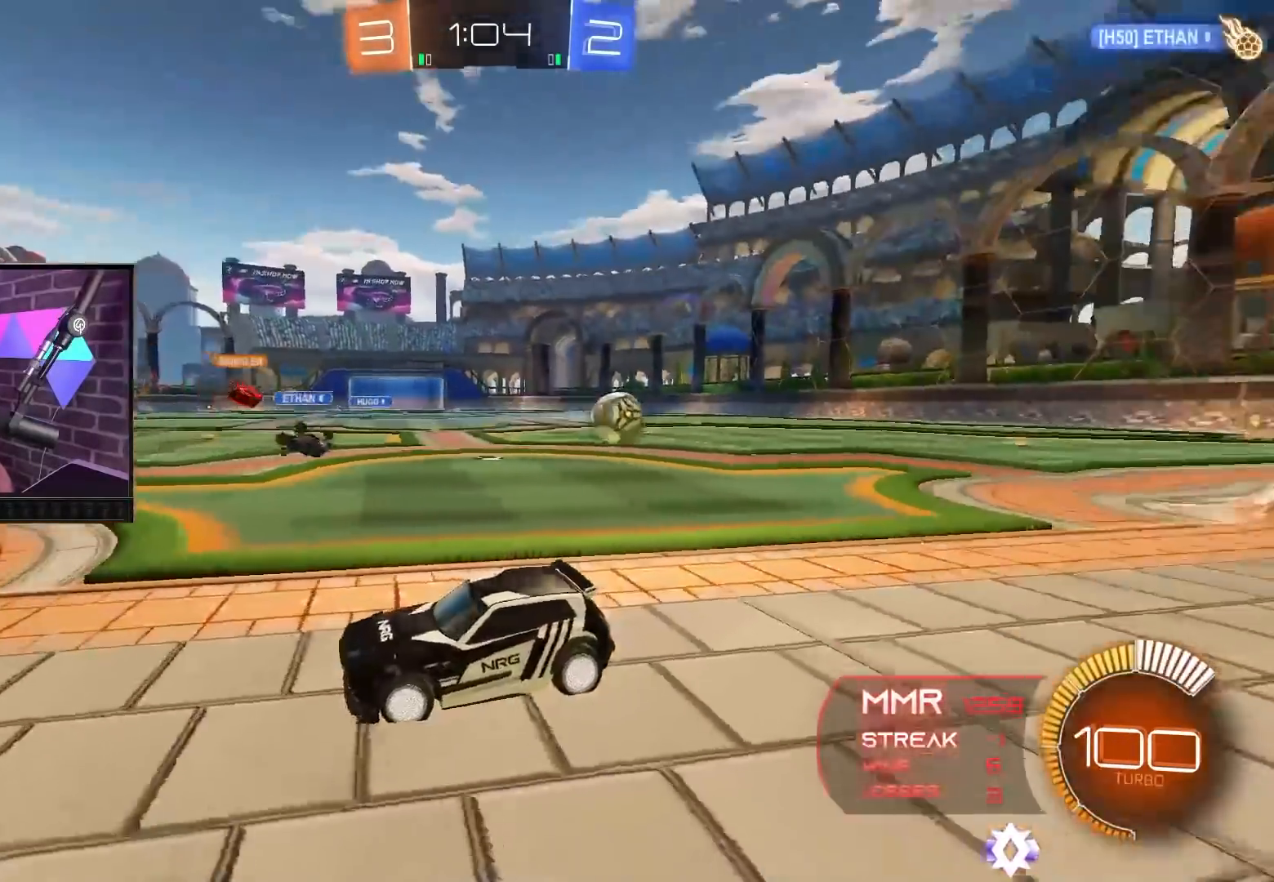
{"buttons": ["L2"], "left_stick": "up-left", "right_stick": "center", "events": [[83, "left_stick", "left"], [133, "left_stick", "up-left"], [333, "left_stick", "center"], [417, "left_stick", "up-left"]]}
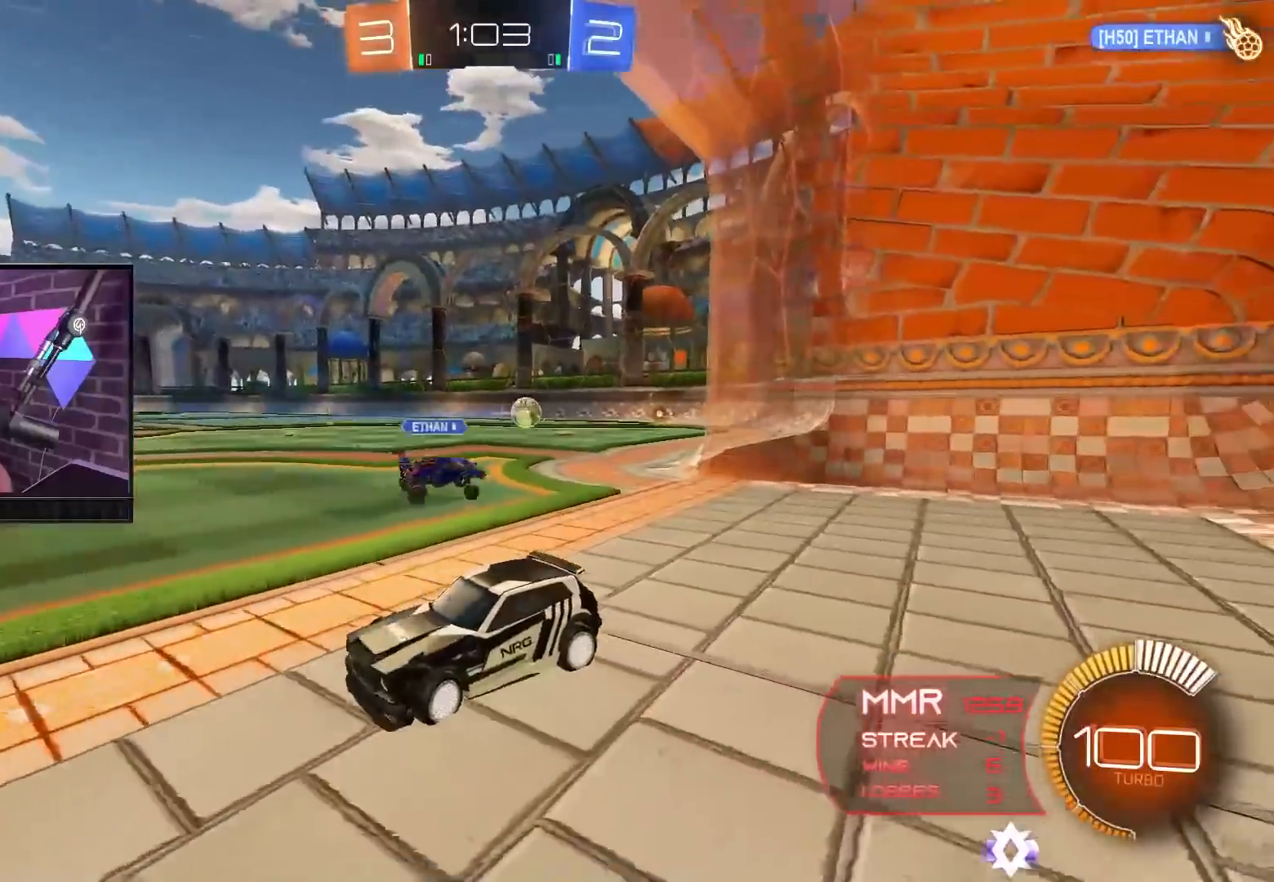
{"buttons": ["R2"], "left_stick": "right", "right_stick": "center", "events": [[317, "L2", "up"], [350, "left_stick", "right"], [367, "R2", "down"]]}
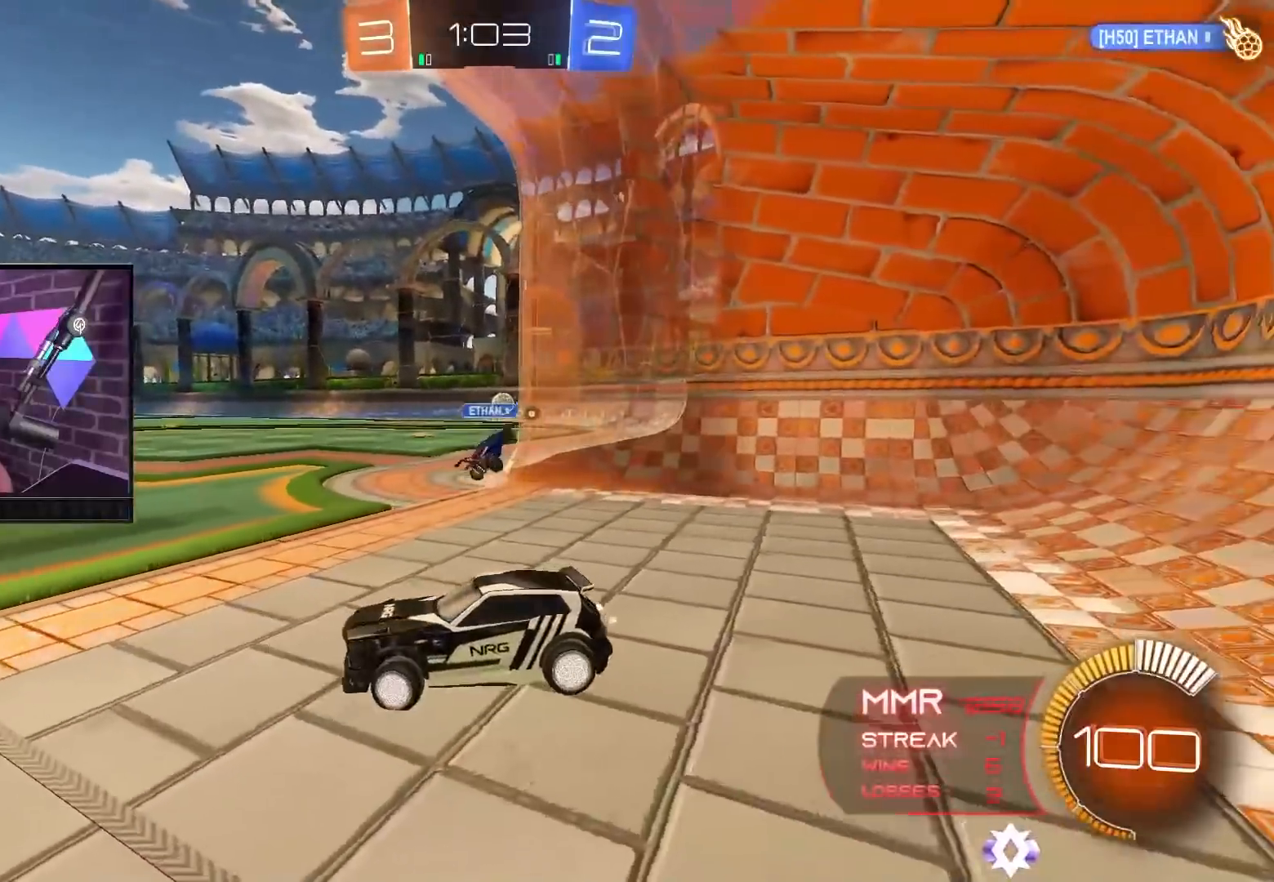
{"buttons": ["L2"], "left_stick": "center", "right_stick": "center", "events": [[467, "L2", "down"], [467, "R2", "up"], [483, "left_stick", "center"]]}
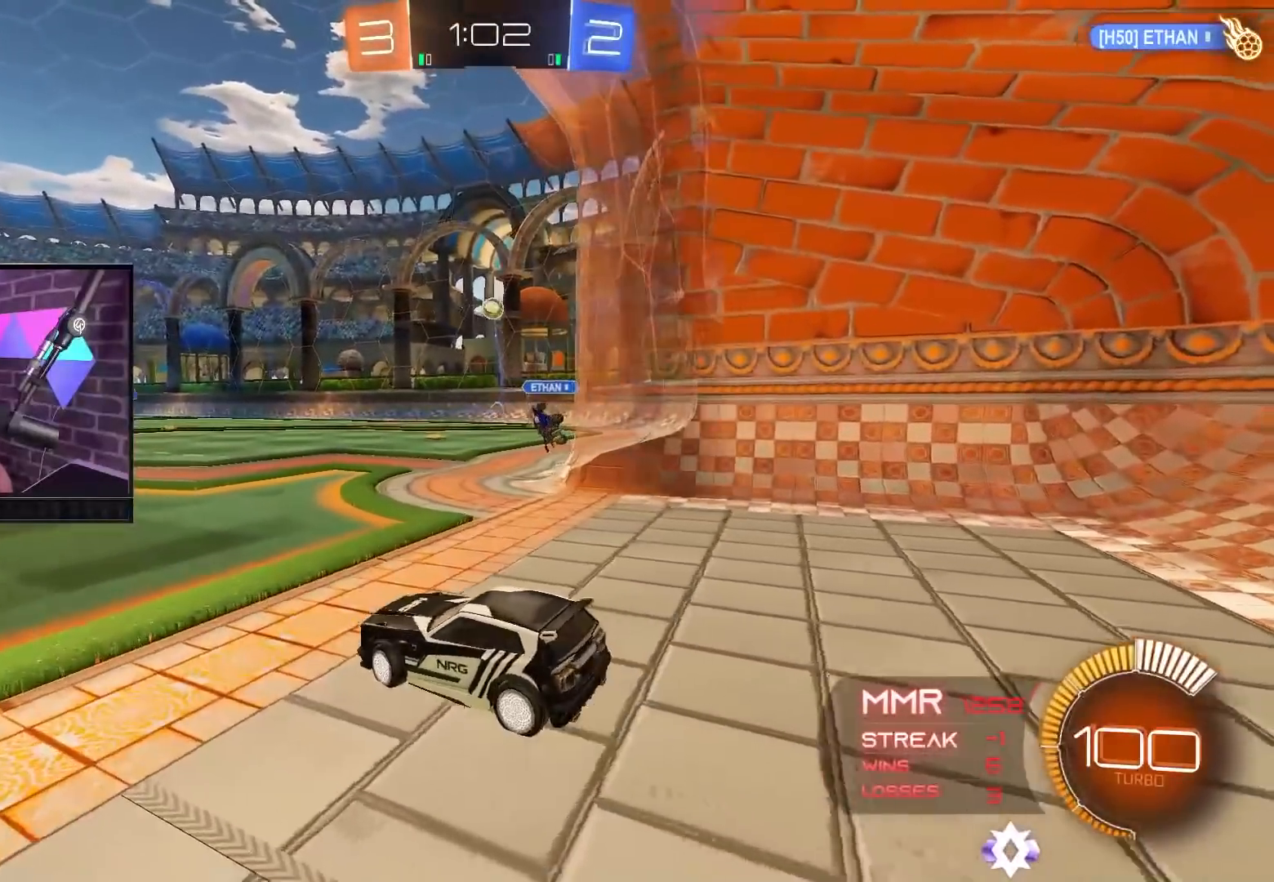
{"buttons": ["R2"], "left_stick": "right", "right_stick": "center", "events": [[50, "left_stick", "up-left"], [350, "L2", "up"], [367, "left_stick", "center"], [383, "R2", "down"], [433, "left_stick", "right"]]}
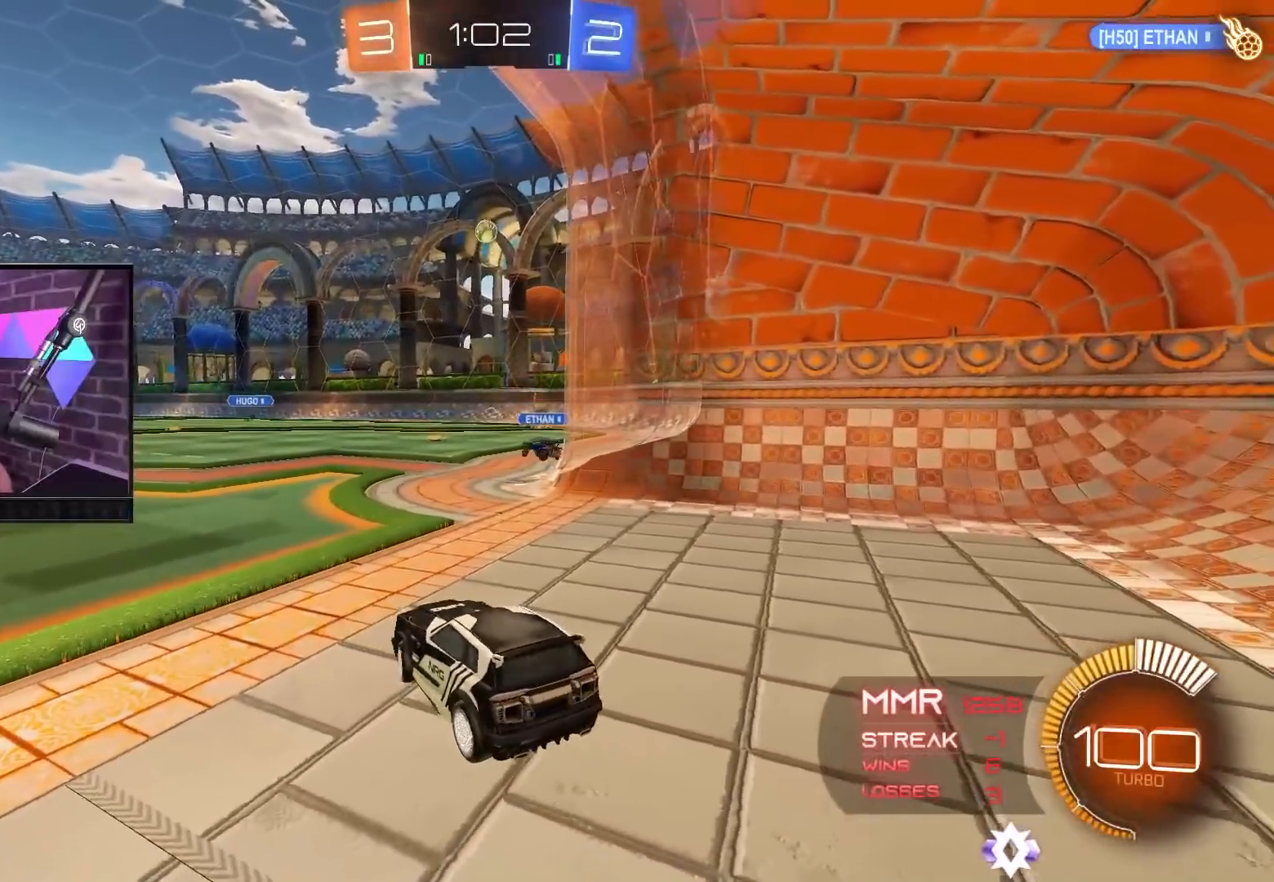
{"buttons": ["L2"], "left_stick": "center", "right_stick": "center", "events": [[267, "left_stick", "center"], [283, "R2", "up"], [317, "L2", "down"]]}
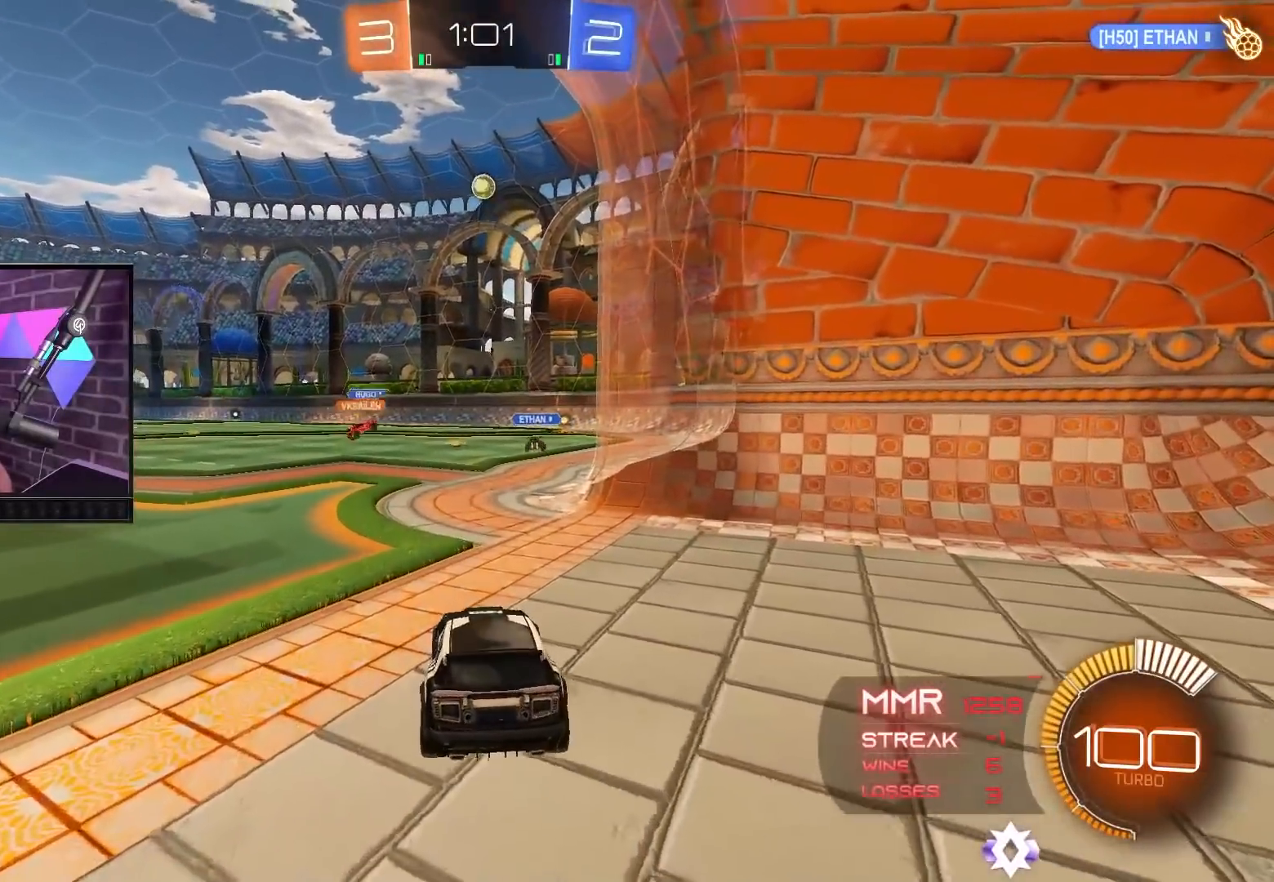
{"buttons": ["L2"], "left_stick": "center", "right_stick": "center", "events": [[100, "L2", "up"], [500, "L2", "down"]]}
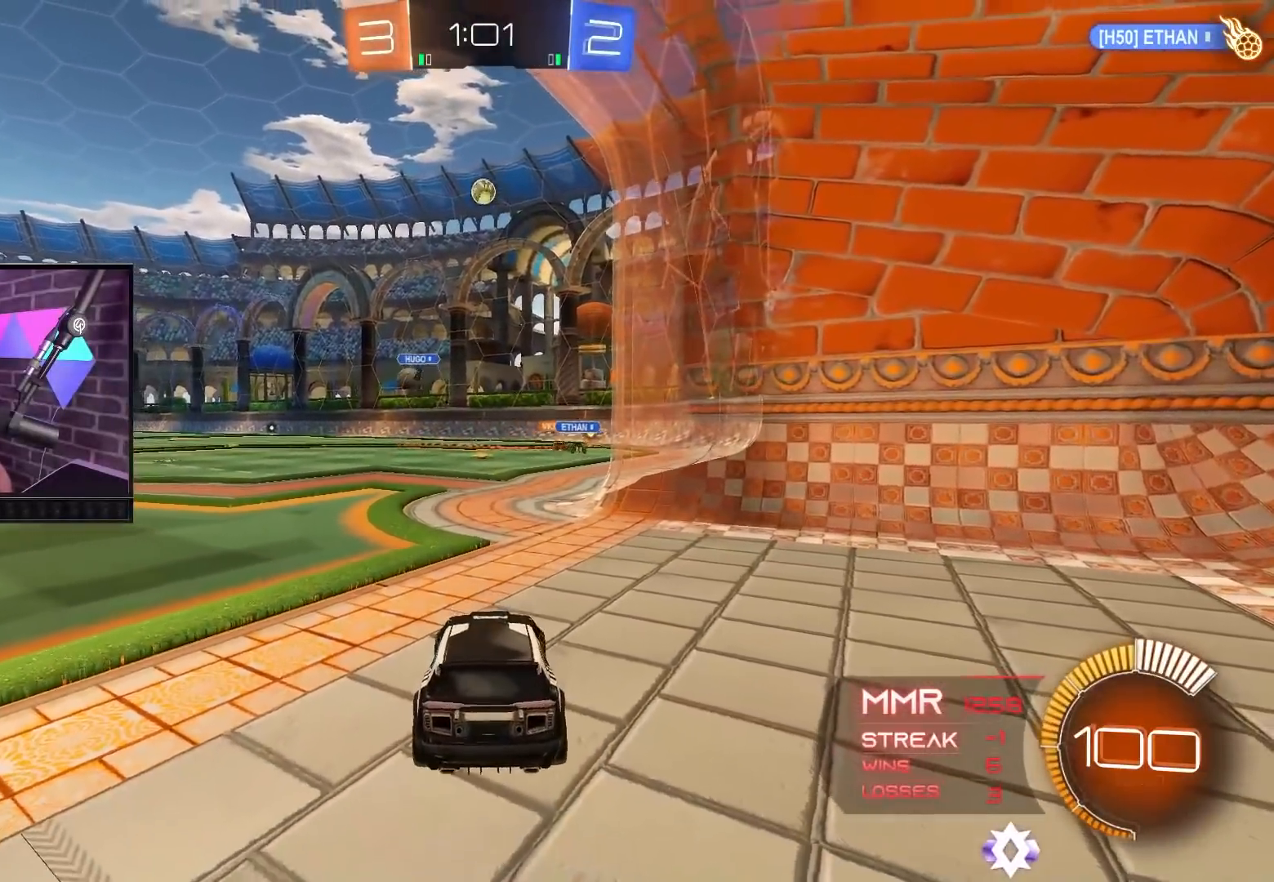
{"buttons": [], "left_stick": "center", "right_stick": "center", "events": [[500, "L2", "up"]]}
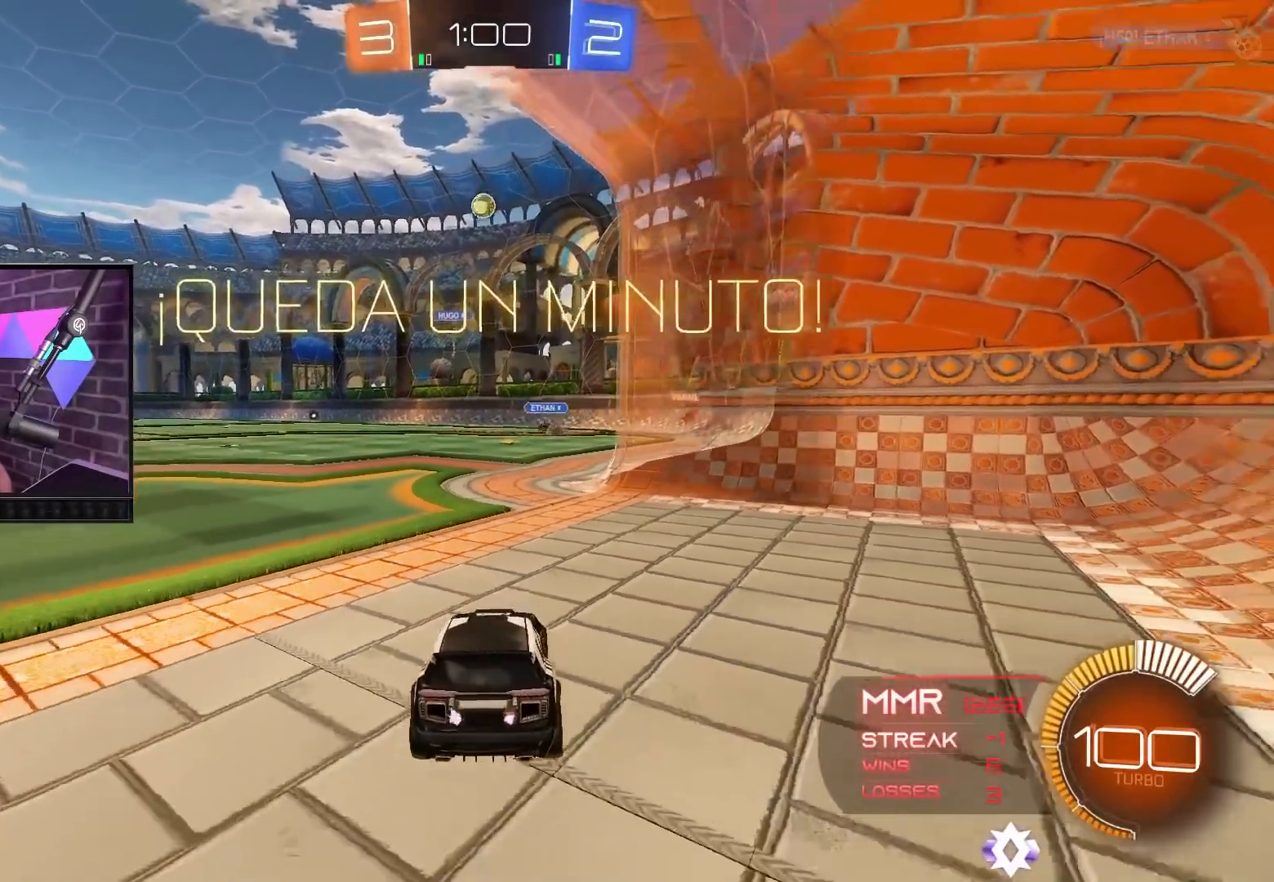
{"buttons": [], "left_stick": "center", "right_stick": "center", "events": []}
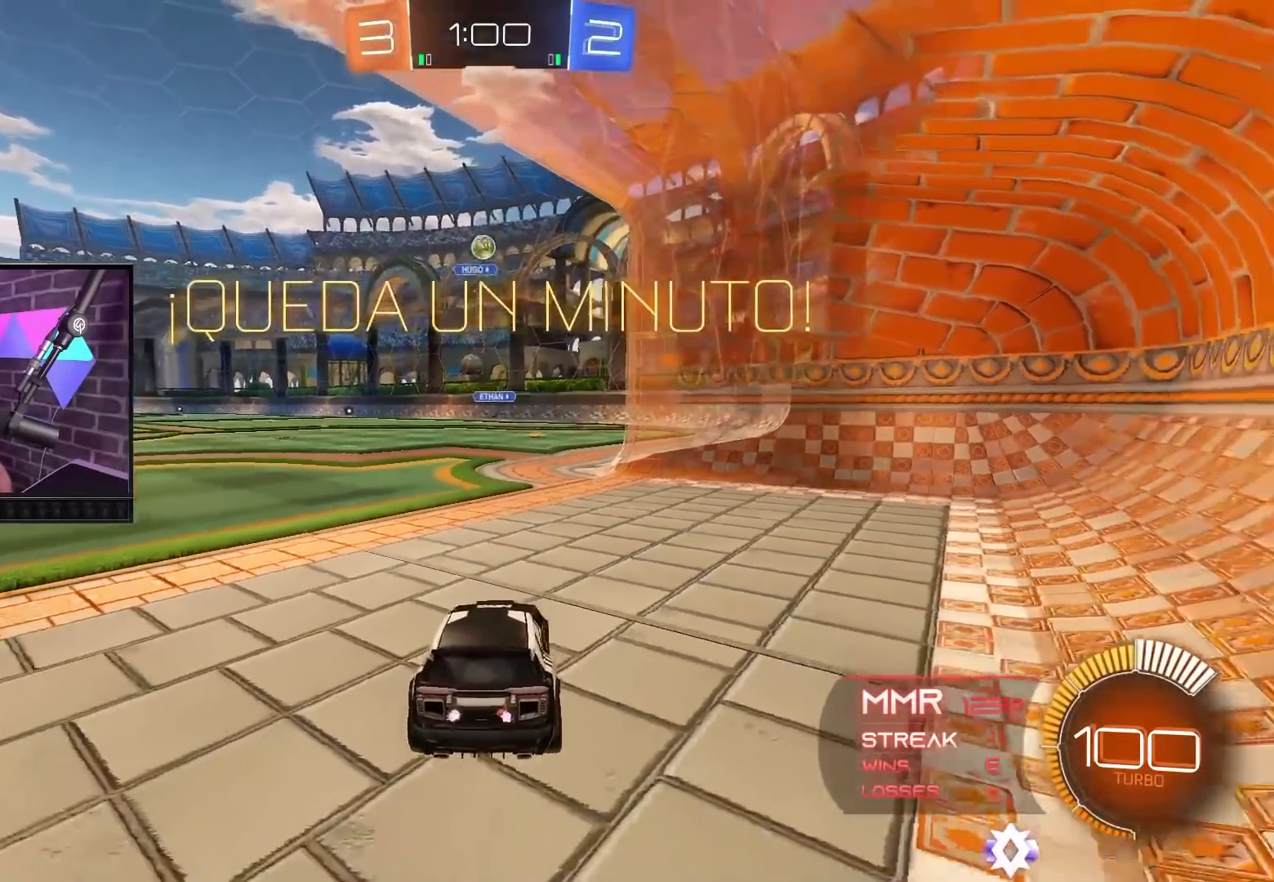
{"buttons": ["B", "R2"], "left_stick": "right", "right_stick": "center", "events": [[133, "R2", "down"], [150, "left_stick", "up-left"], [433, "left_stick", "center"], [483, "left_stick", "right"], [500, "B", "down"]]}
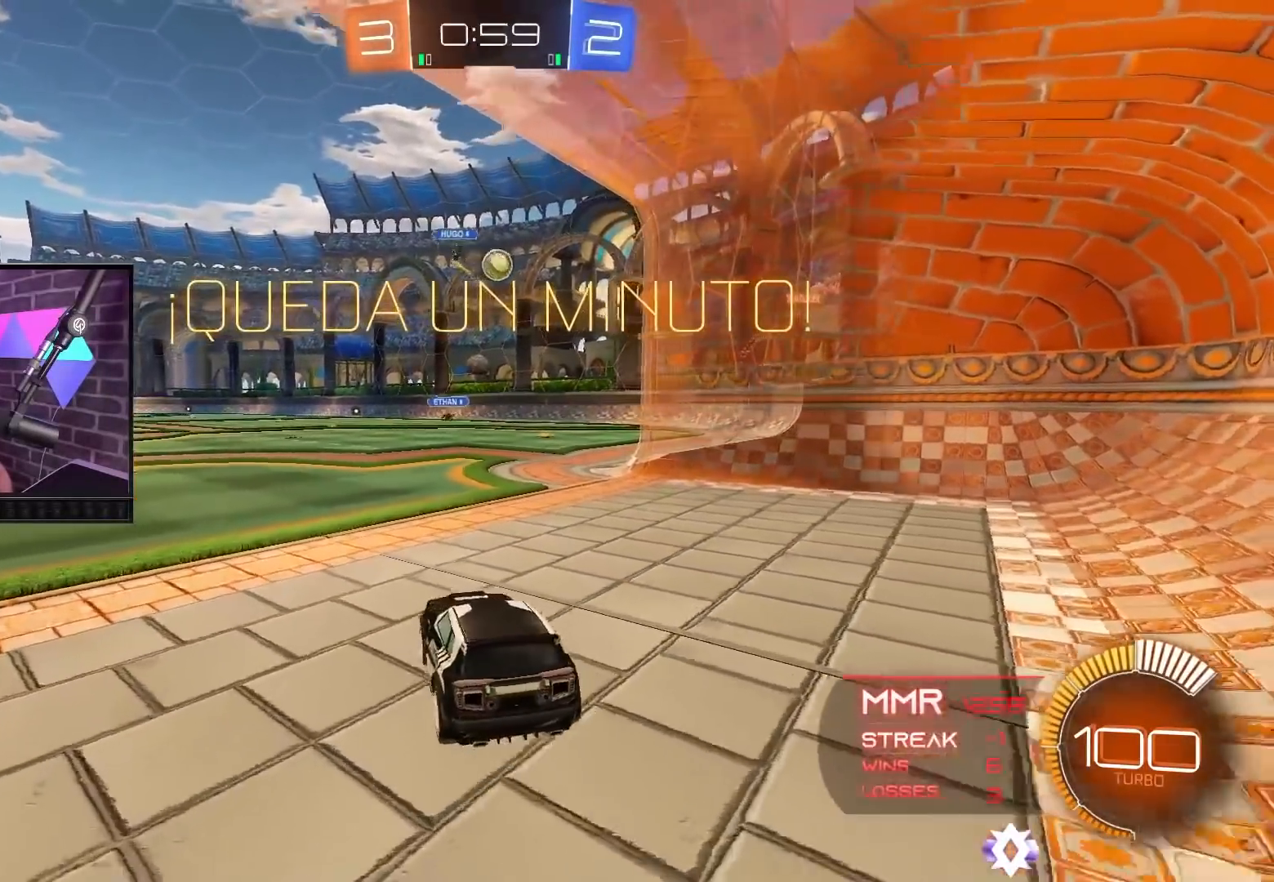
{"buttons": ["A", "B", "R2"], "left_stick": "center", "right_stick": "center", "events": [[250, "left_stick", "center"], [400, "A", "down"]]}
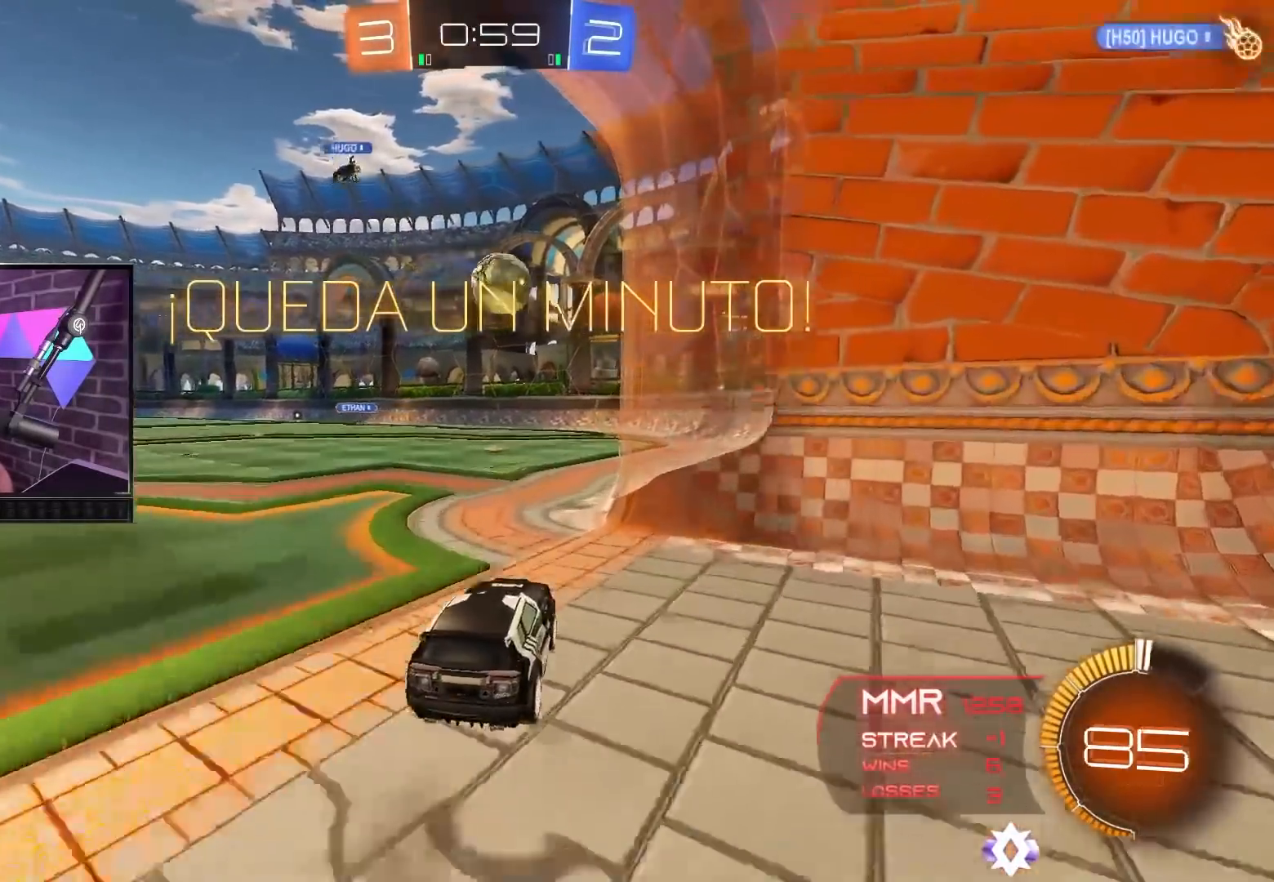
{"buttons": ["B", "R2"], "left_stick": "up-left", "right_stick": "center", "events": [[133, "A", "up"], [217, "left_stick", "up-left"], [283, "A", "down"], [333, "B", "up"], [383, "B", "down"], [500, "A", "up"]]}
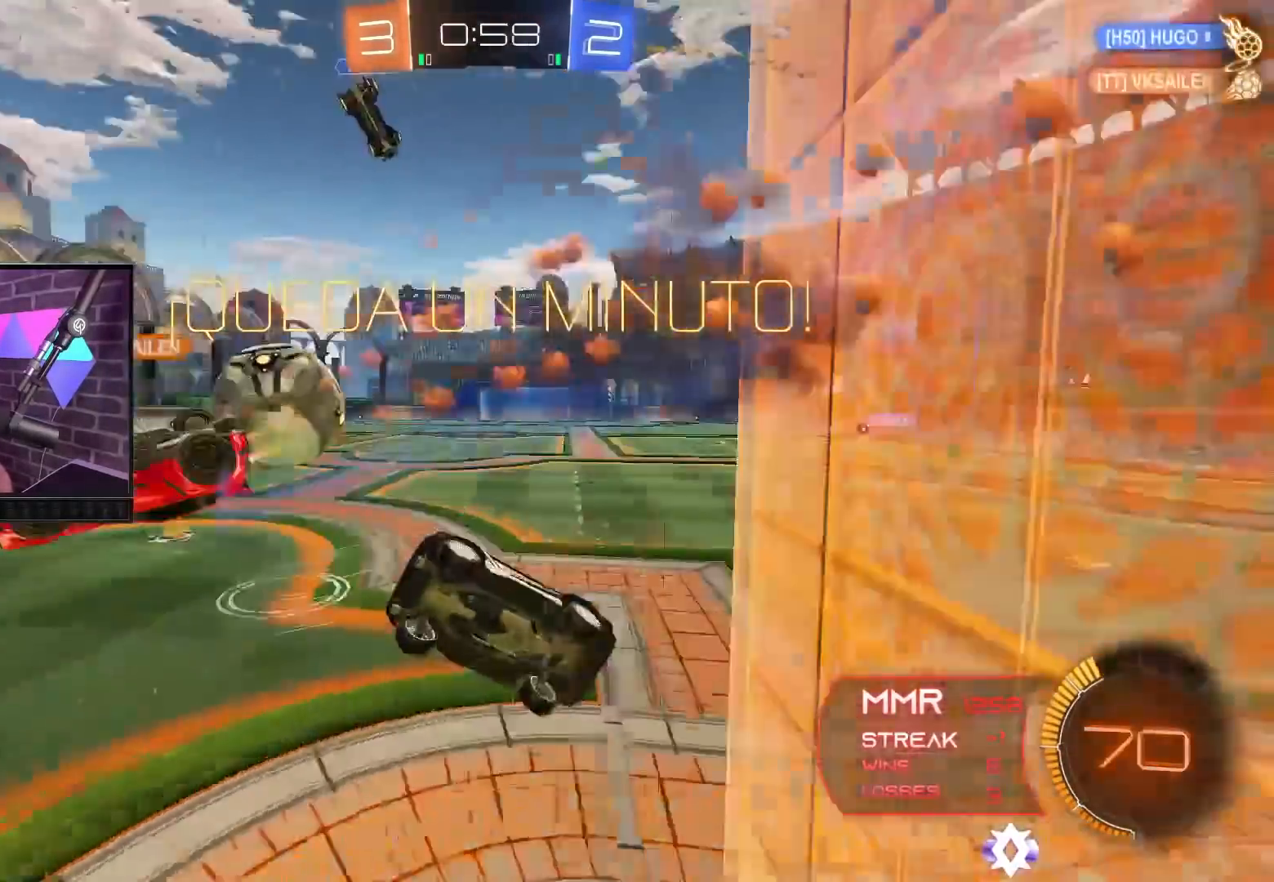
{"buttons": ["L1", "R2"], "left_stick": "up-left", "right_stick": "center", "events": [[33, "B", "up"], [183, "left_stick", "center"], [417, "left_stick", "up-left"], [433, "L1", "down"]]}
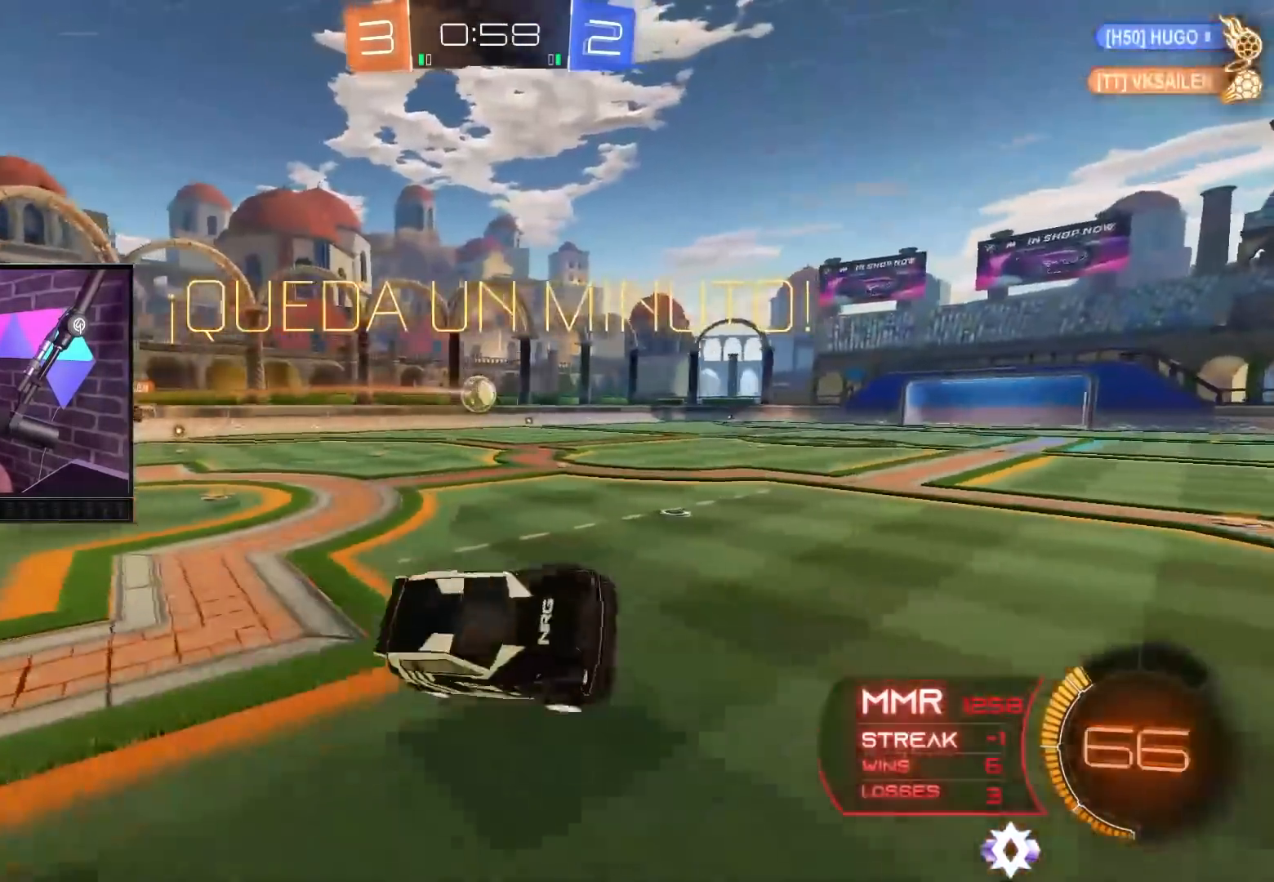
{"buttons": ["R2"], "left_stick": "up-left", "right_stick": "center", "events": [[83, "L1", "up"], [183, "left_stick", "center"], [483, "left_stick", "up-left"]]}
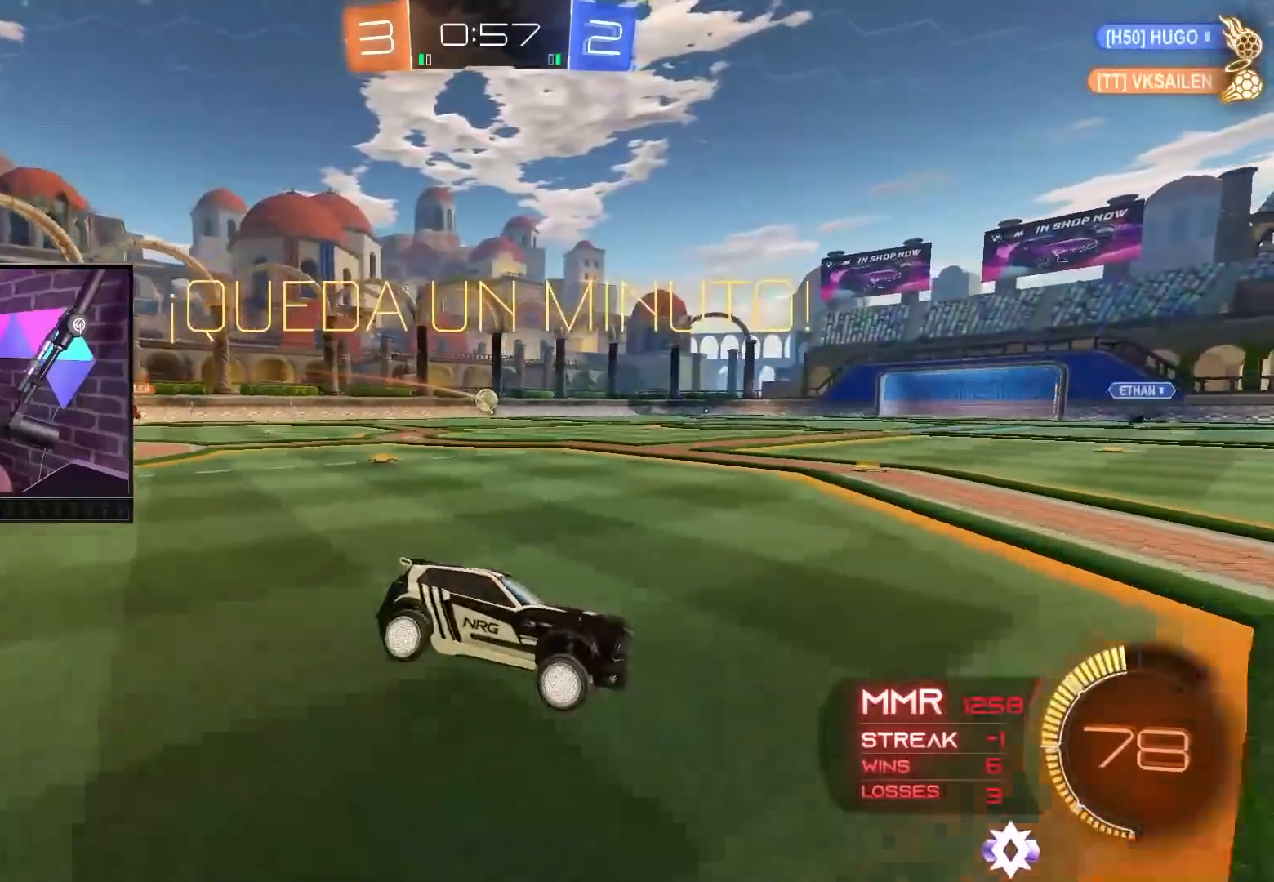
{"buttons": ["R2"], "left_stick": "up-left", "right_stick": "center", "events": []}
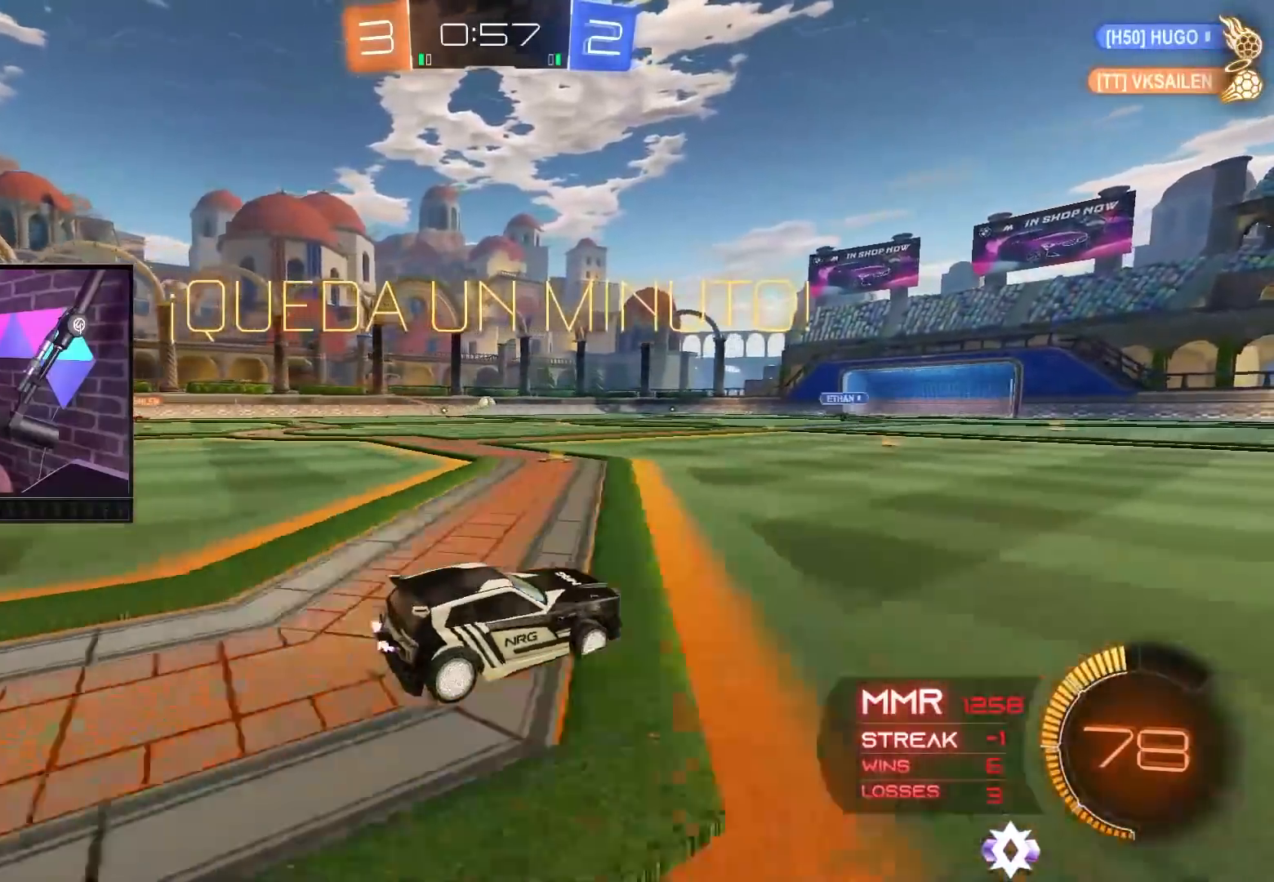
{"buttons": ["R2"], "left_stick": "up-left", "right_stick": "center", "events": [[100, "A", "down"], [133, "L1", "down"], [183, "A", "up"], [233, "A", "down"], [417, "A", "up"], [483, "L1", "up"]]}
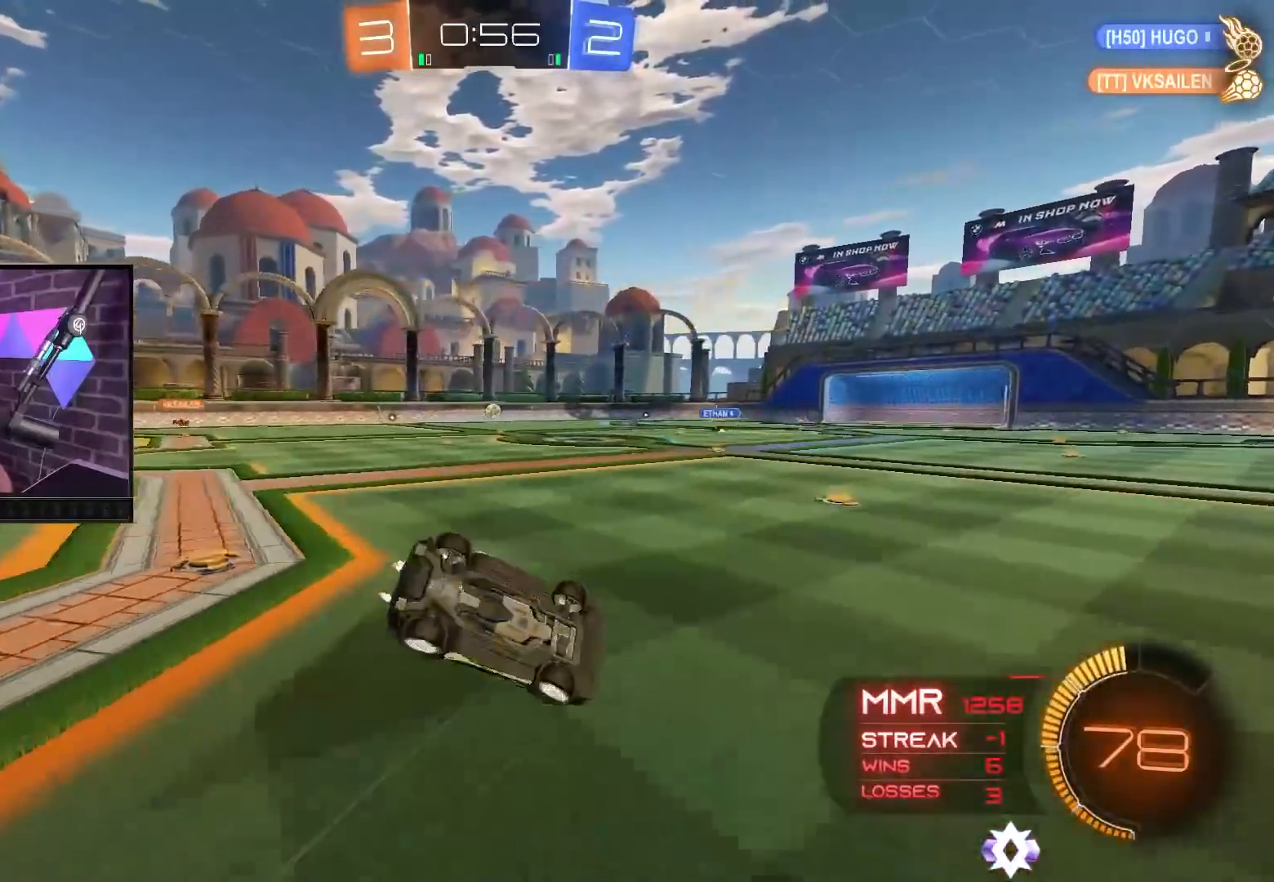
{"buttons": ["R2"], "left_stick": "center", "right_stick": "center", "events": [[33, "left_stick", "center"]]}
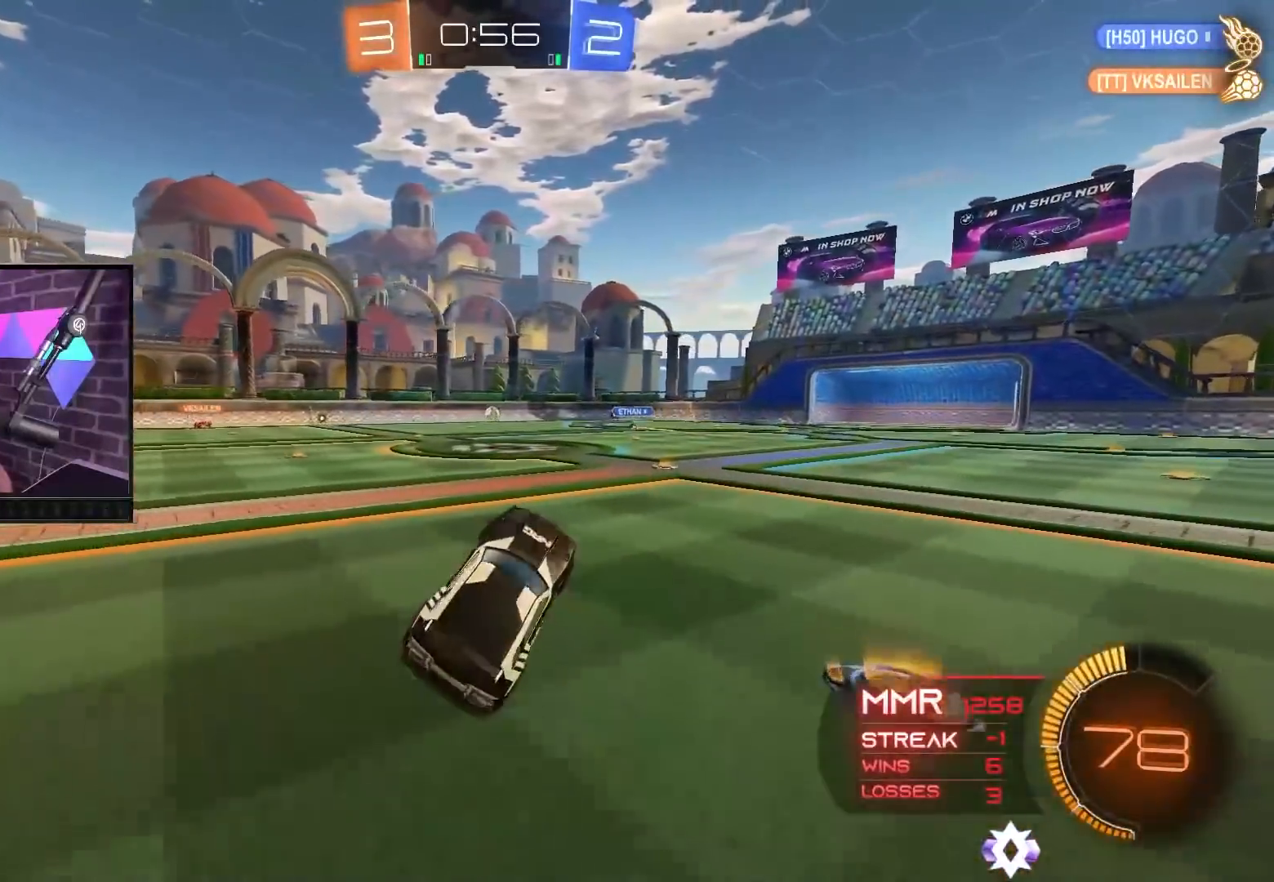
{"buttons": ["L2", "R2"], "left_stick": "up-left", "right_stick": "center", "events": [[267, "left_stick", "left"], [367, "left_stick", "up-left"], [417, "L2", "down"]]}
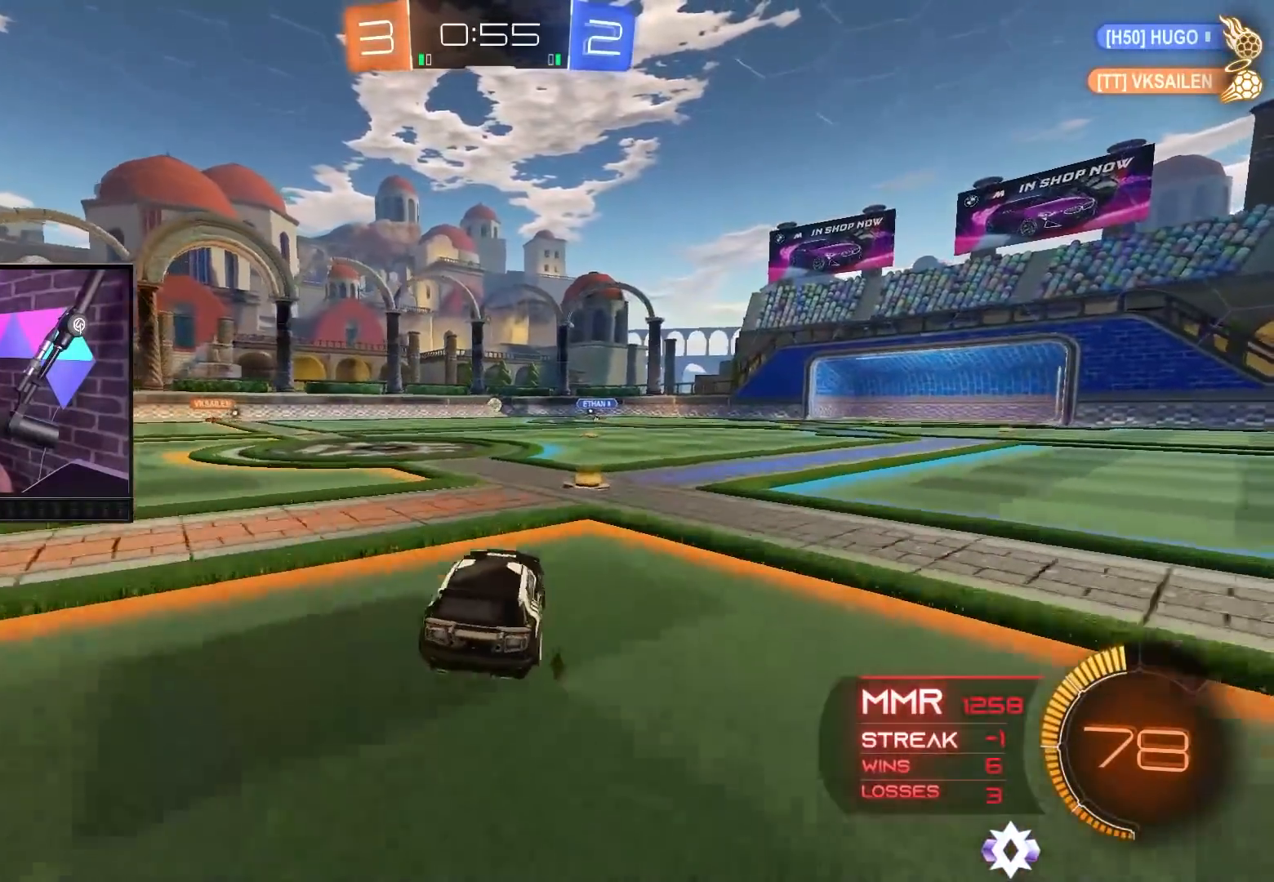
{"buttons": ["R2"], "left_stick": "up-left", "right_stick": "center", "events": [[133, "L2", "up"]]}
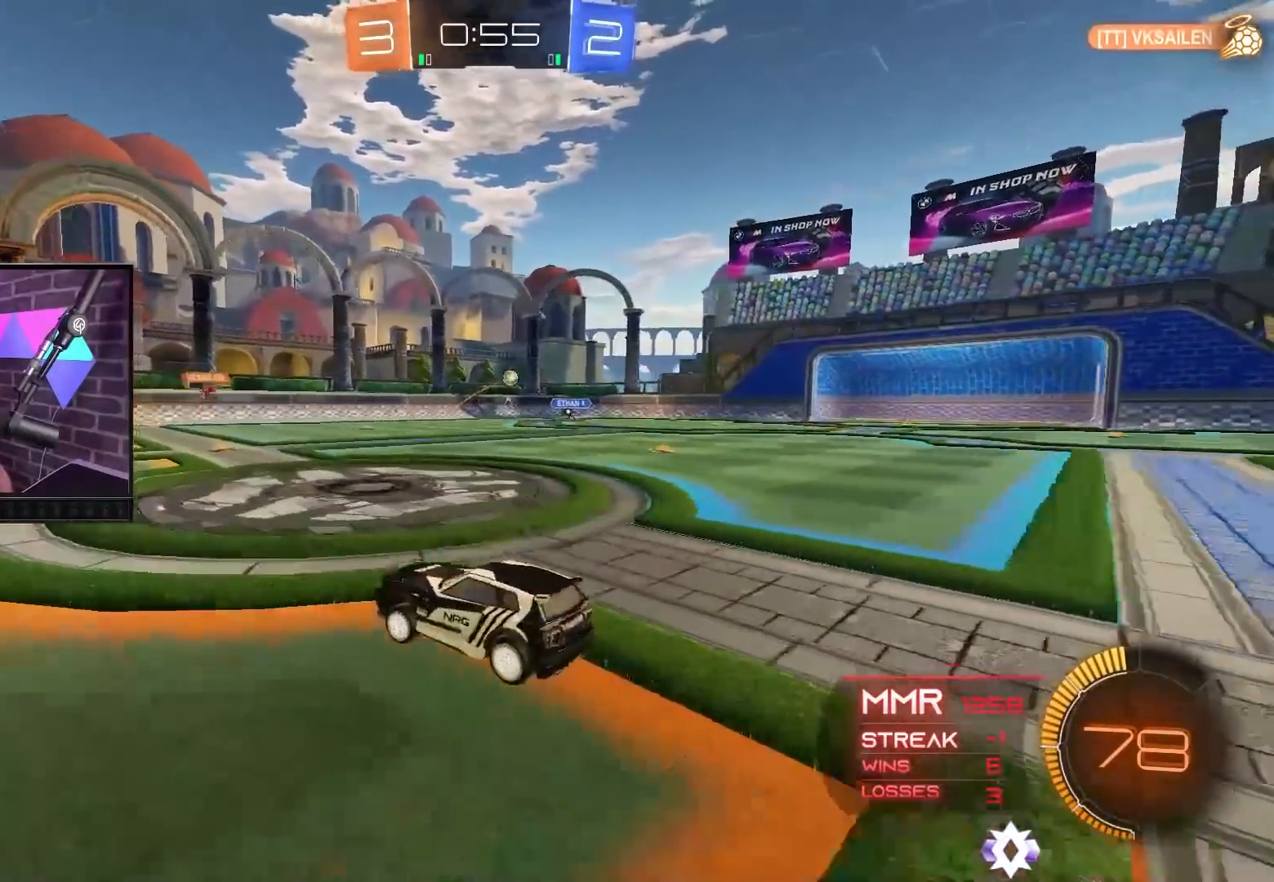
{"buttons": ["R2"], "left_stick": "center", "right_stick": "center", "events": [[500, "left_stick", "center"]]}
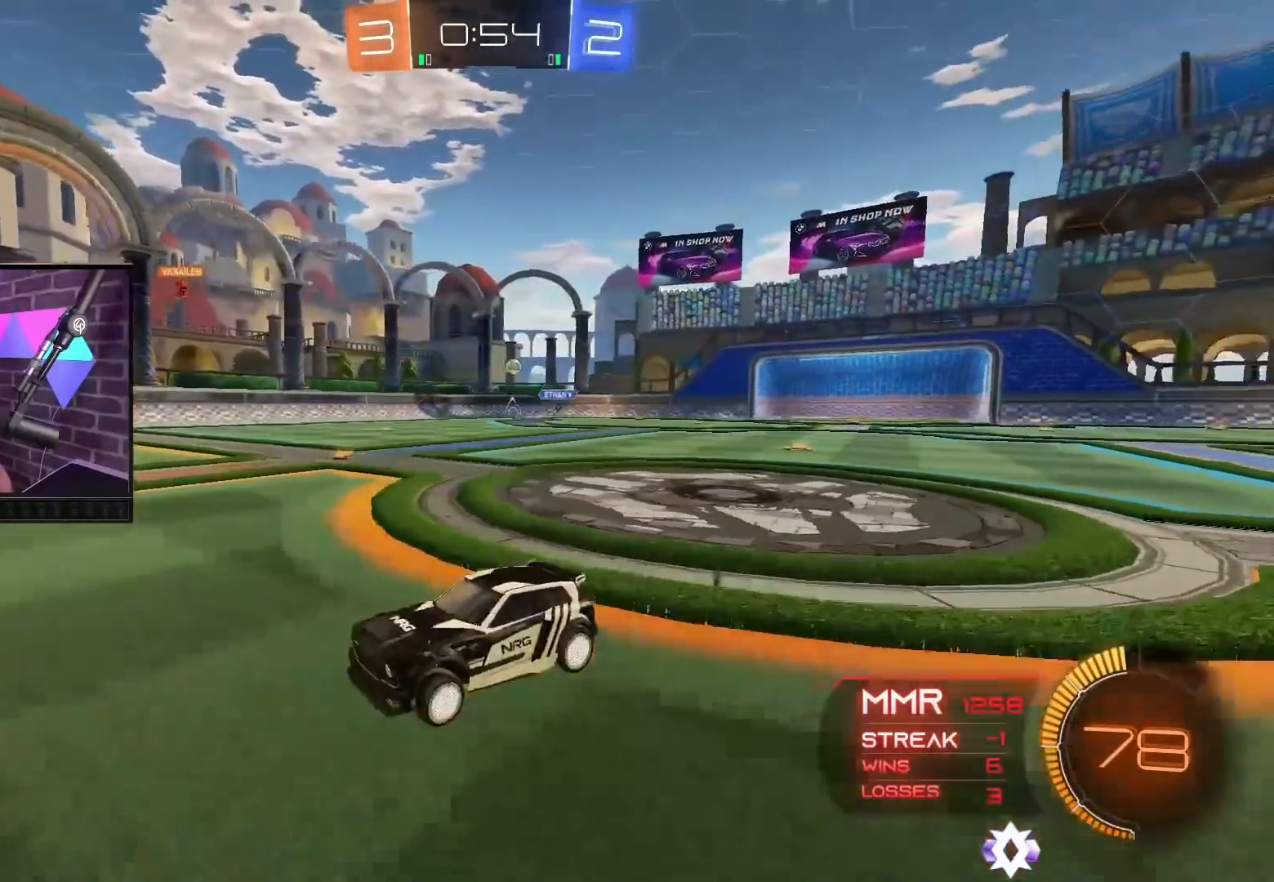
{"buttons": ["R2"], "left_stick": "right", "right_stick": "center", "events": [[50, "left_stick", "right"], [117, "L1", "down"], [250, "L1", "up"]]}
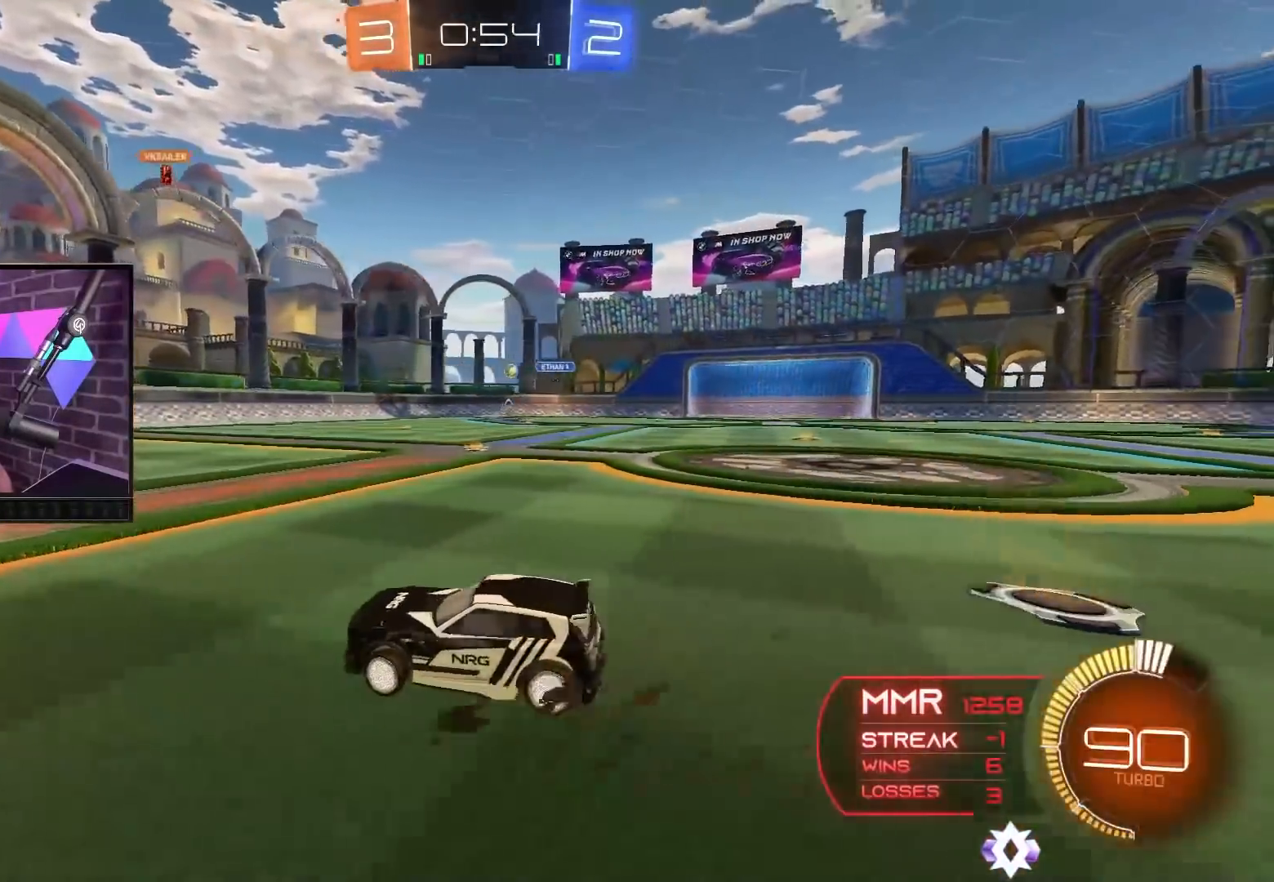
{"buttons": ["L2"], "left_stick": "left", "right_stick": "center", "events": [[383, "L2", "down"], [400, "left_stick", "center"], [433, "R2", "up"], [467, "left_stick", "left"]]}
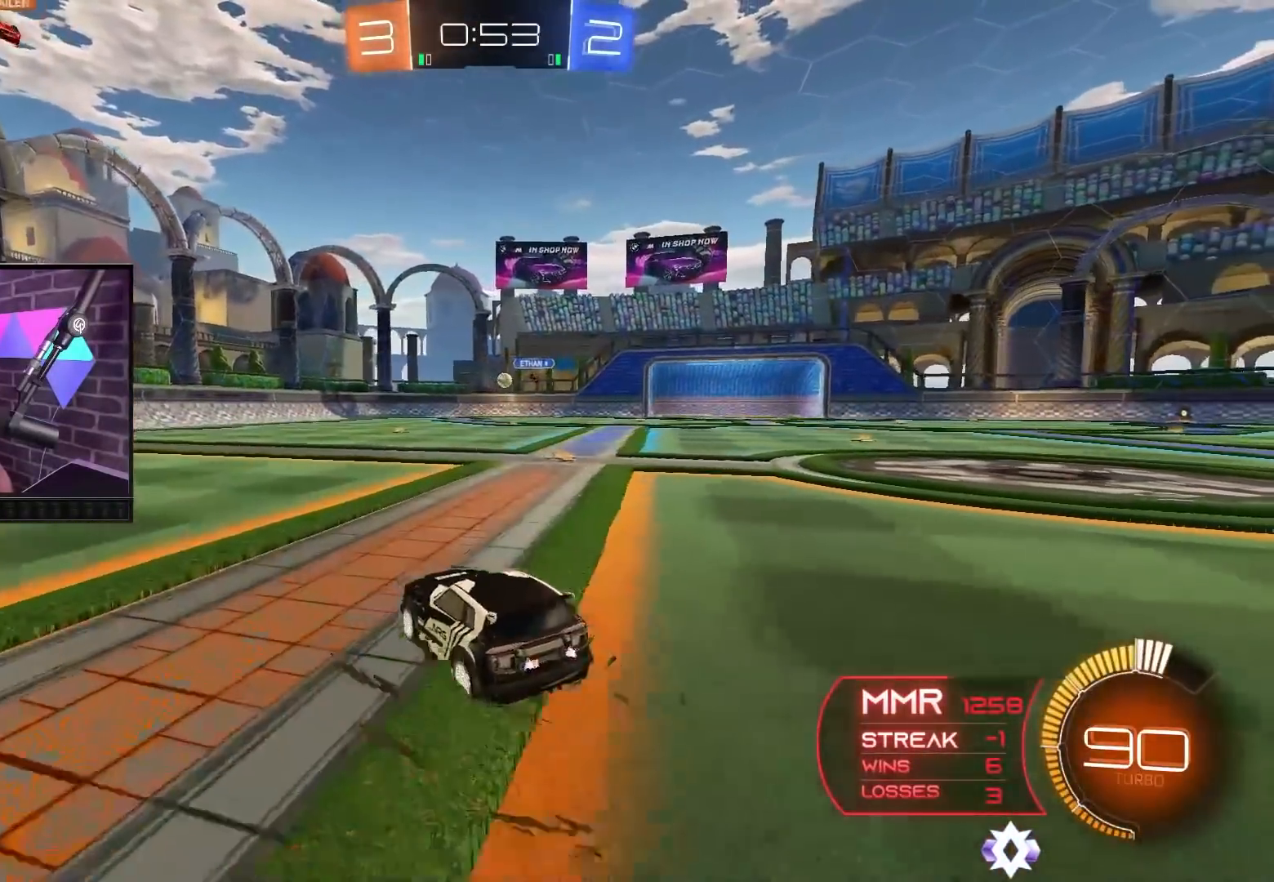
{"buttons": ["L2"], "left_stick": "left", "right_stick": "center", "events": []}